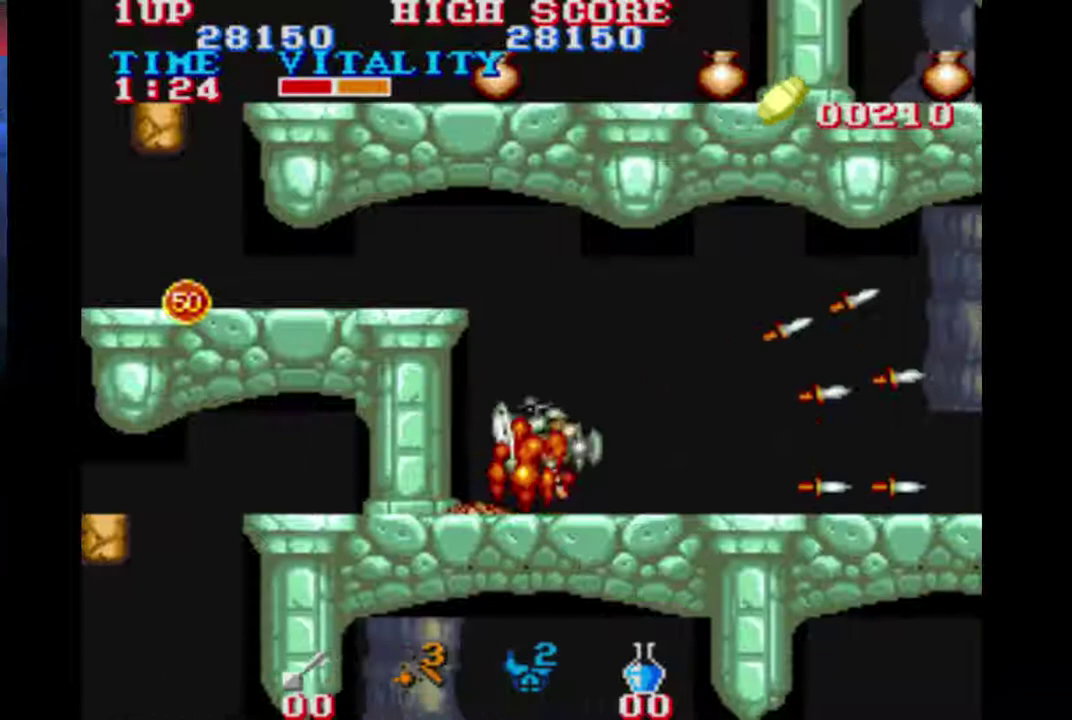
Gameplay with a controller (Xbox layout); each line is a JSON object with the inputs held at the frame after it. "events" lists button and stick changes between this image and that frame as [ms after this image, input, new state], when the widget could be followed in between. This overlay highlights the sticks when they move; stick clicks (L3 R3) are not distinguishable. Not read: L2 L3 R2 R3 right_stick.
{"buttons": [], "left_stick": "left", "events": [[67, "B", "up"], [67, "left_stick", "left"]]}
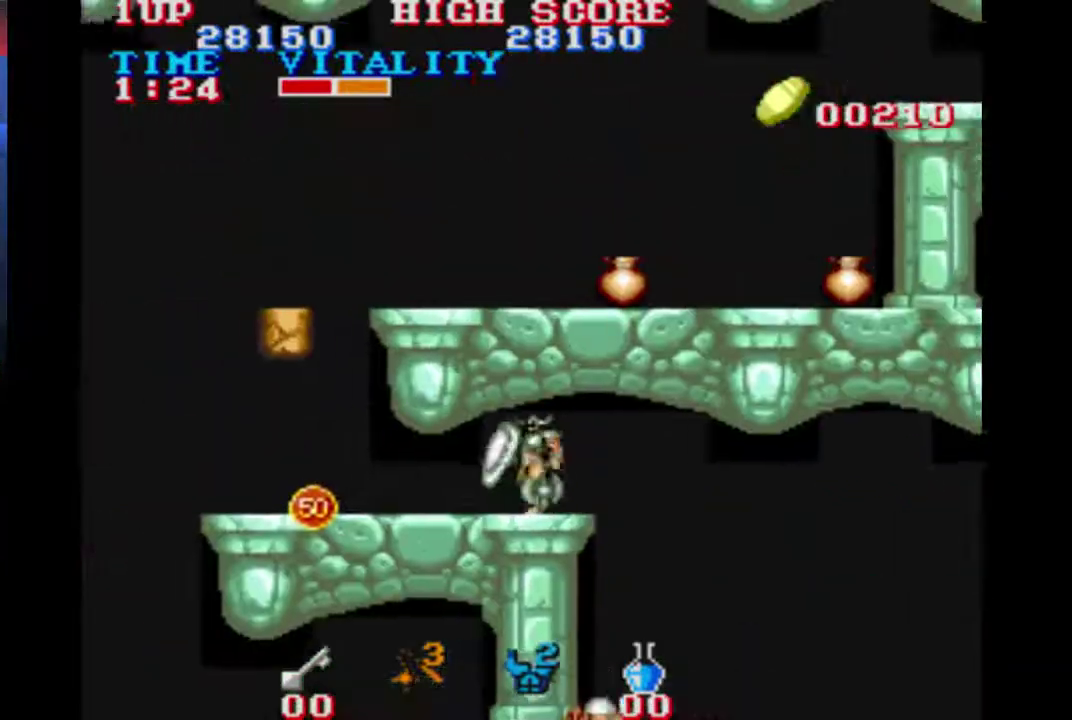
{"buttons": [], "left_stick": "left", "events": []}
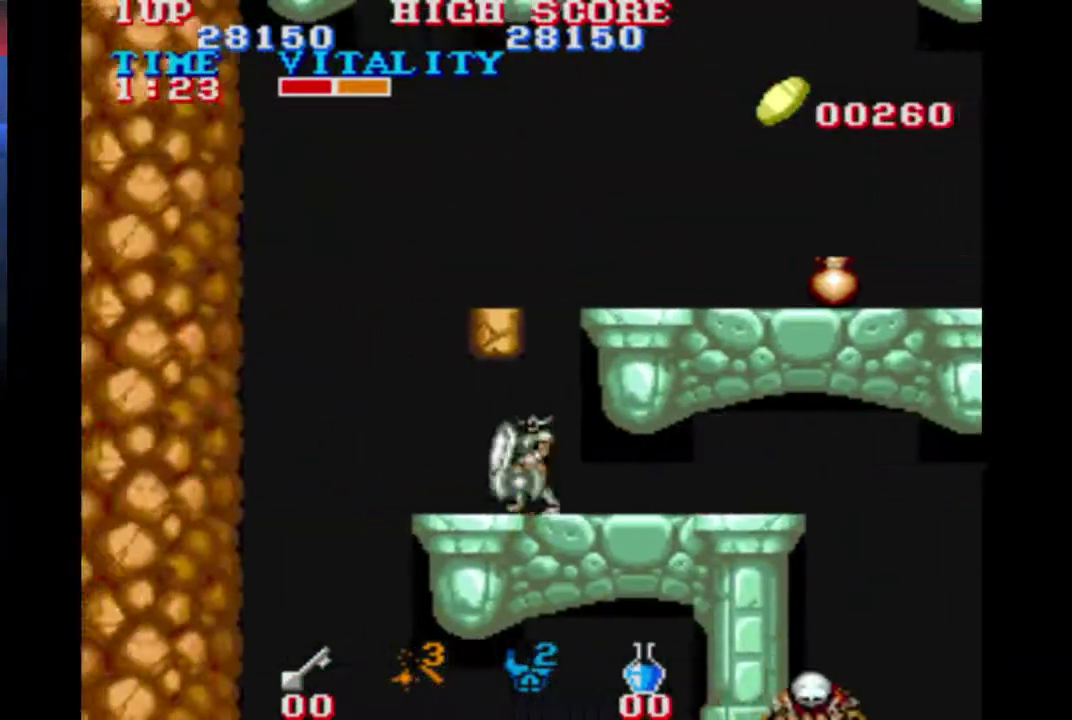
{"buttons": [], "left_stick": "right", "events": [[67, "left_stick", "center"], [300, "left_stick", "right"], [367, "B", "down"], [433, "B", "up"]]}
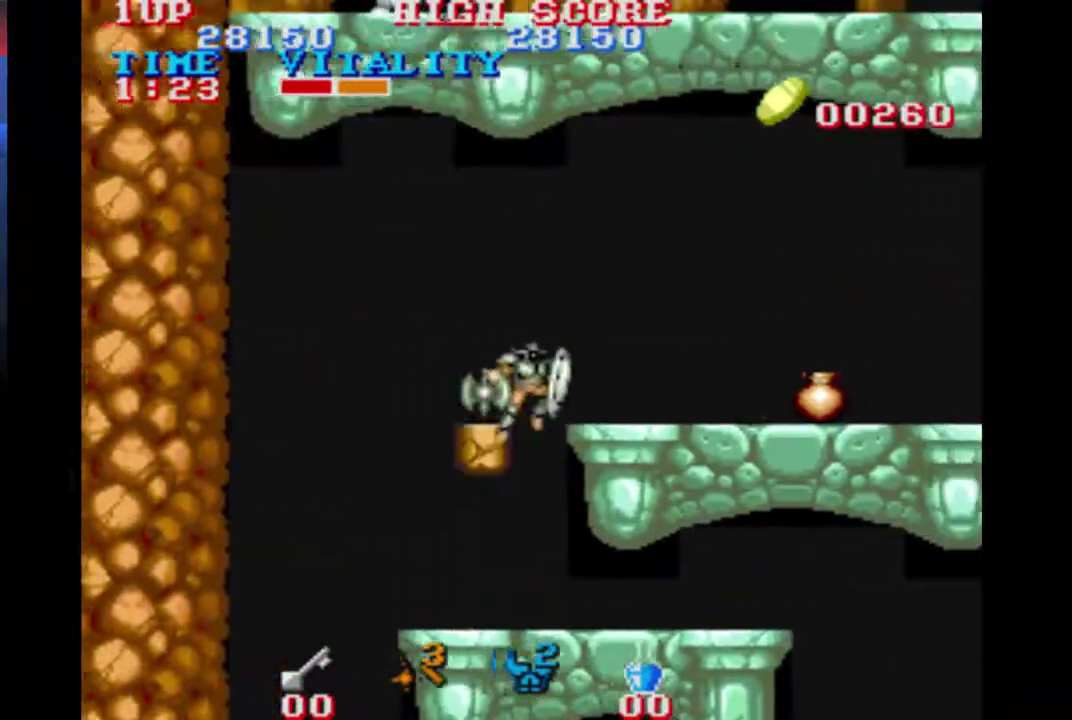
{"buttons": [], "left_stick": "up-right", "events": [[133, "left_stick", "up-right"]]}
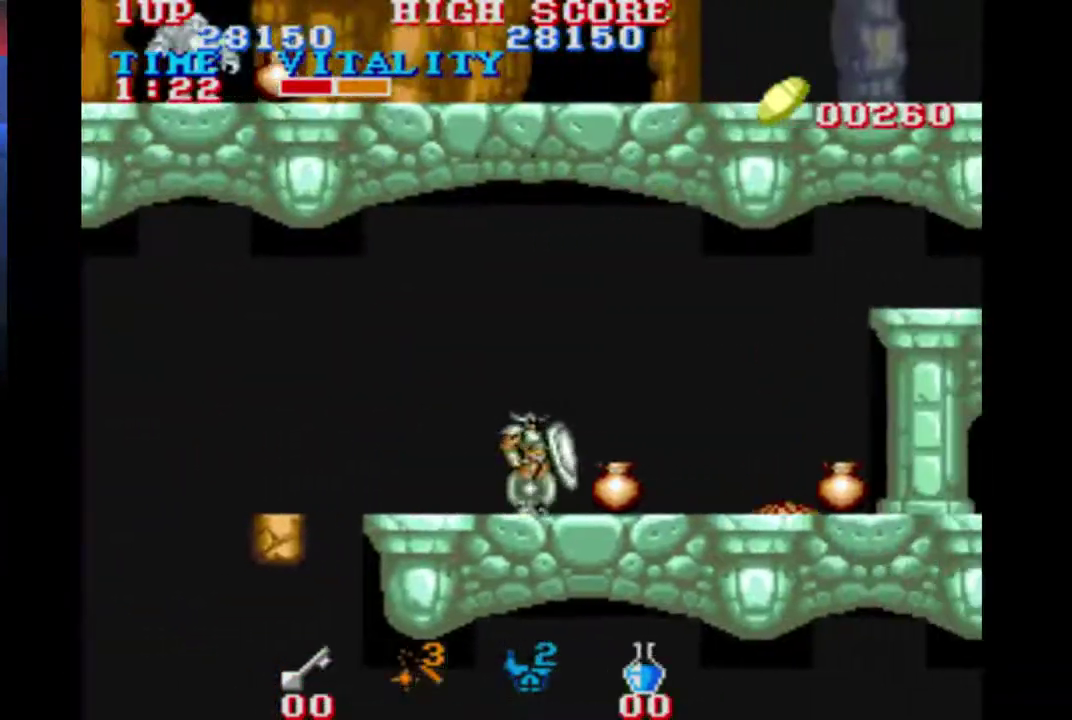
{"buttons": ["B"], "left_stick": "up-right", "events": [[433, "B", "down"]]}
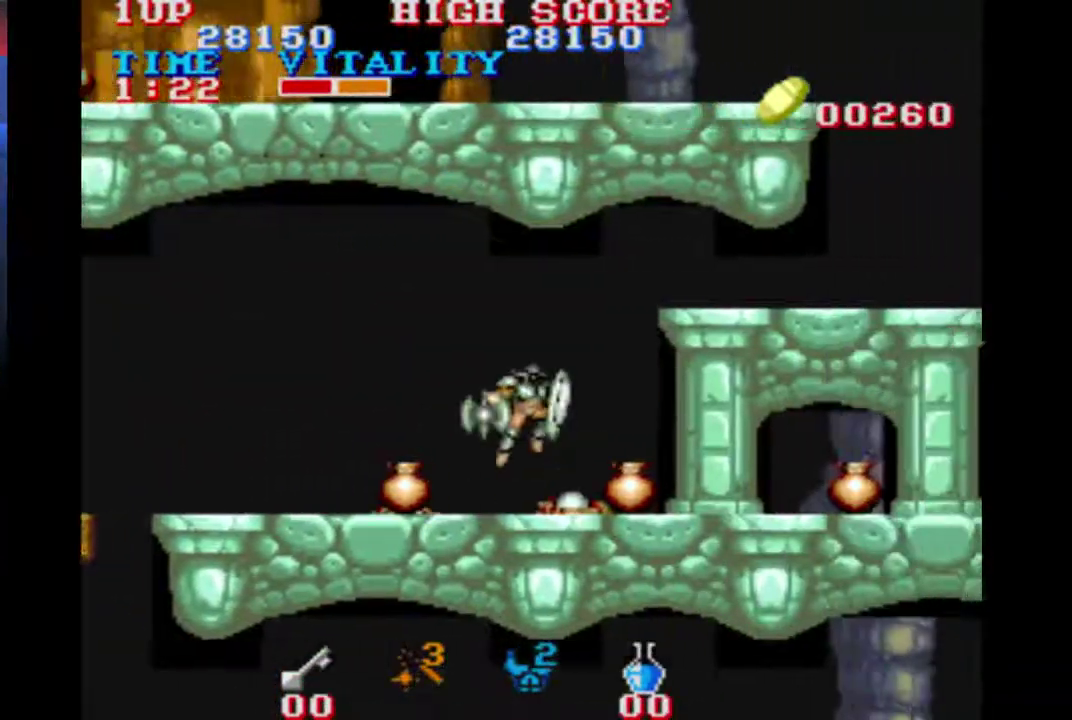
{"buttons": [], "left_stick": "right", "events": [[233, "B", "up"], [300, "left_stick", "right"]]}
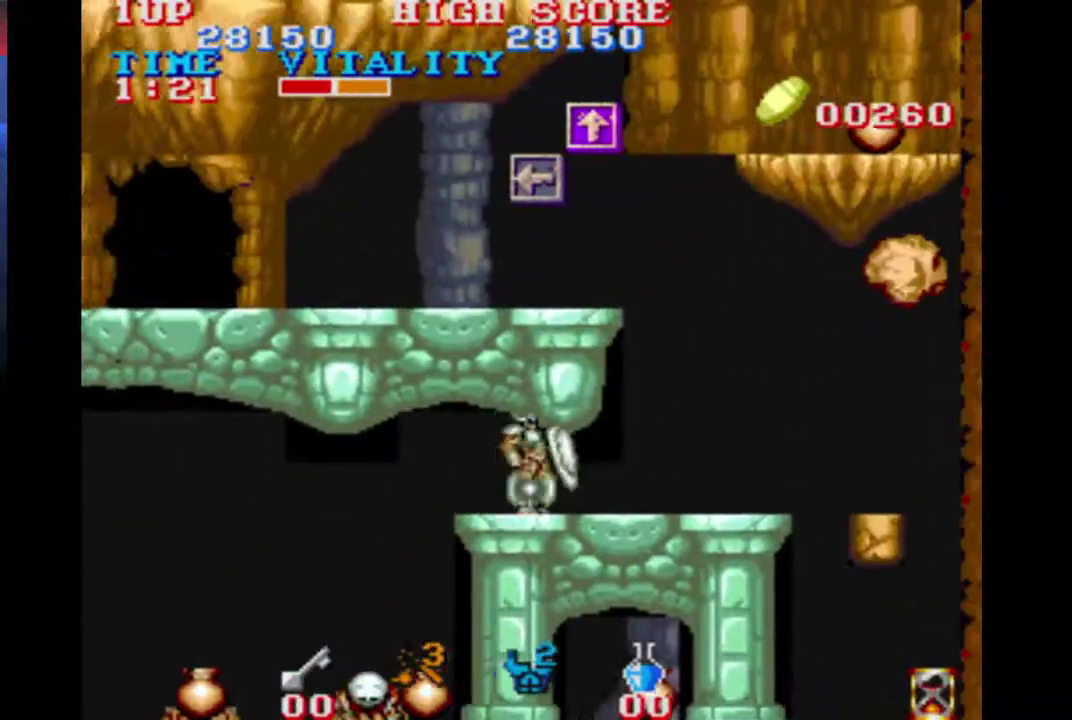
{"buttons": ["B"], "left_stick": "center", "events": [[367, "left_stick", "up-left"], [433, "left_stick", "center"], [500, "B", "down"]]}
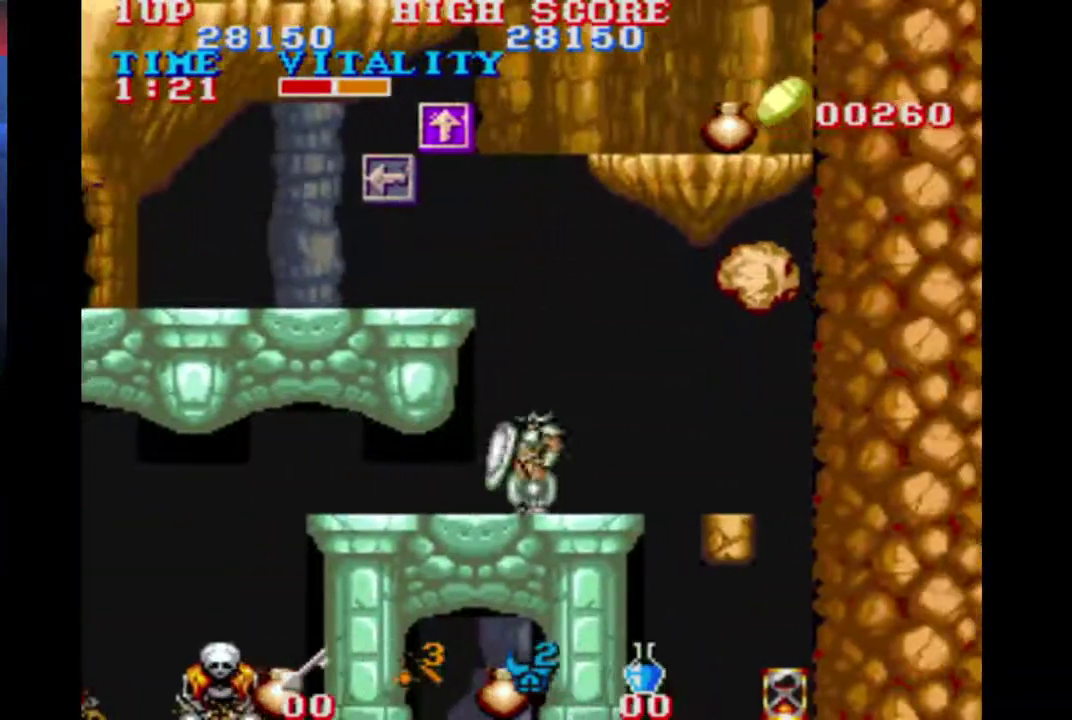
{"buttons": ["B"], "left_stick": "right", "events": [[133, "B", "up"], [133, "left_stick", "left"], [433, "left_stick", "right"], [500, "B", "down"]]}
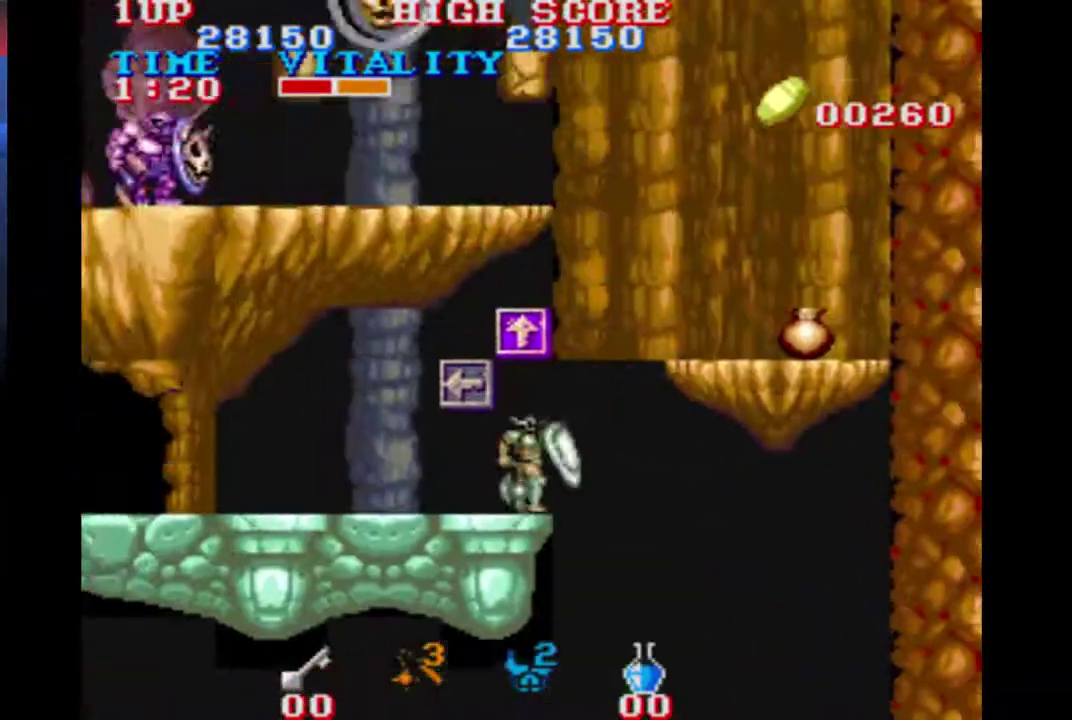
{"buttons": ["B"], "left_stick": "left", "events": [[133, "B", "up"], [433, "B", "down"], [433, "left_stick", "left"]]}
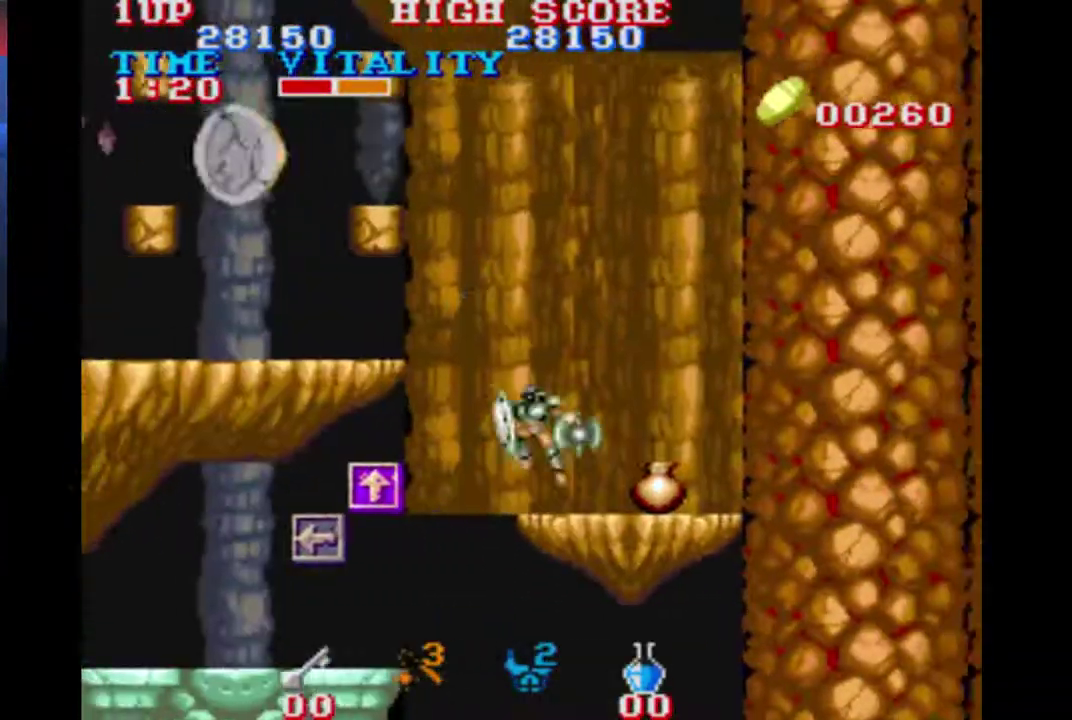
{"buttons": [], "left_stick": "left", "events": [[133, "B", "up"]]}
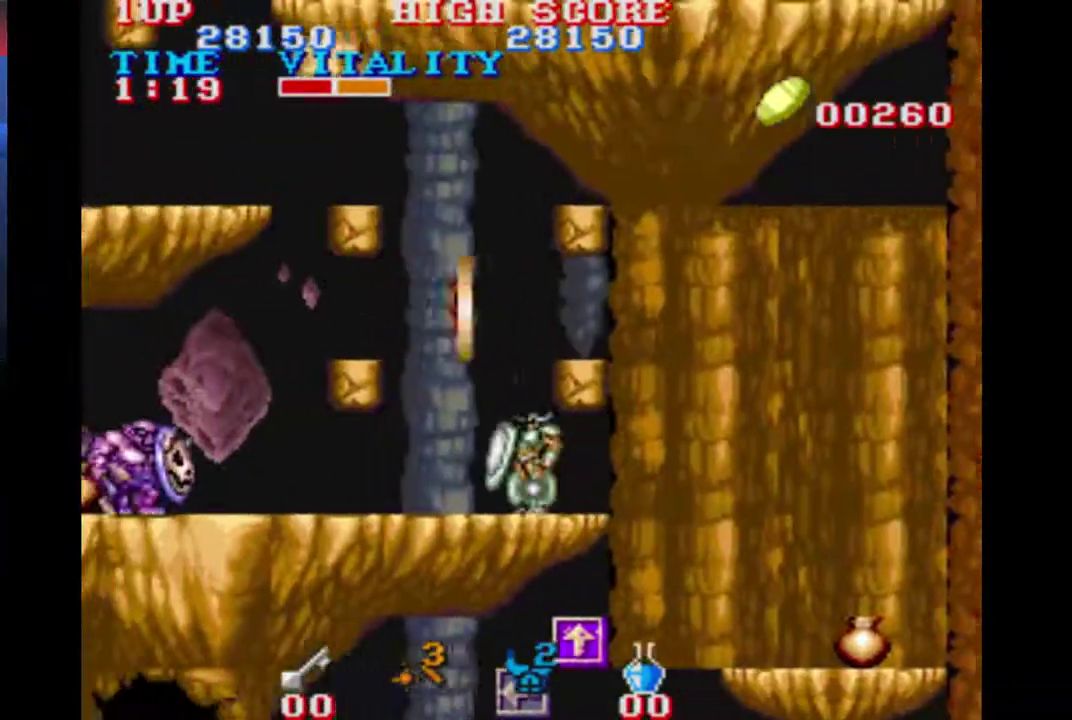
{"buttons": [], "left_stick": "up-right", "events": [[200, "left_stick", "up-right"]]}
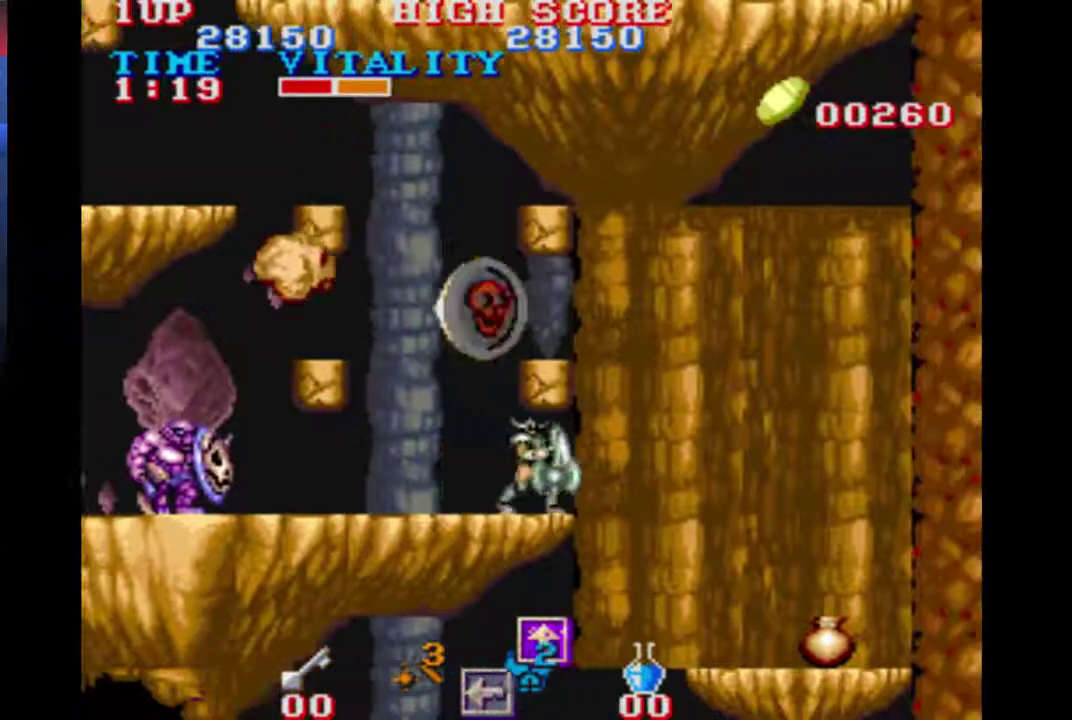
{"buttons": [], "left_stick": "center", "events": [[67, "left_stick", "center"], [133, "left_stick", "up"], [367, "B", "down"], [433, "B", "up"], [500, "left_stick", "center"]]}
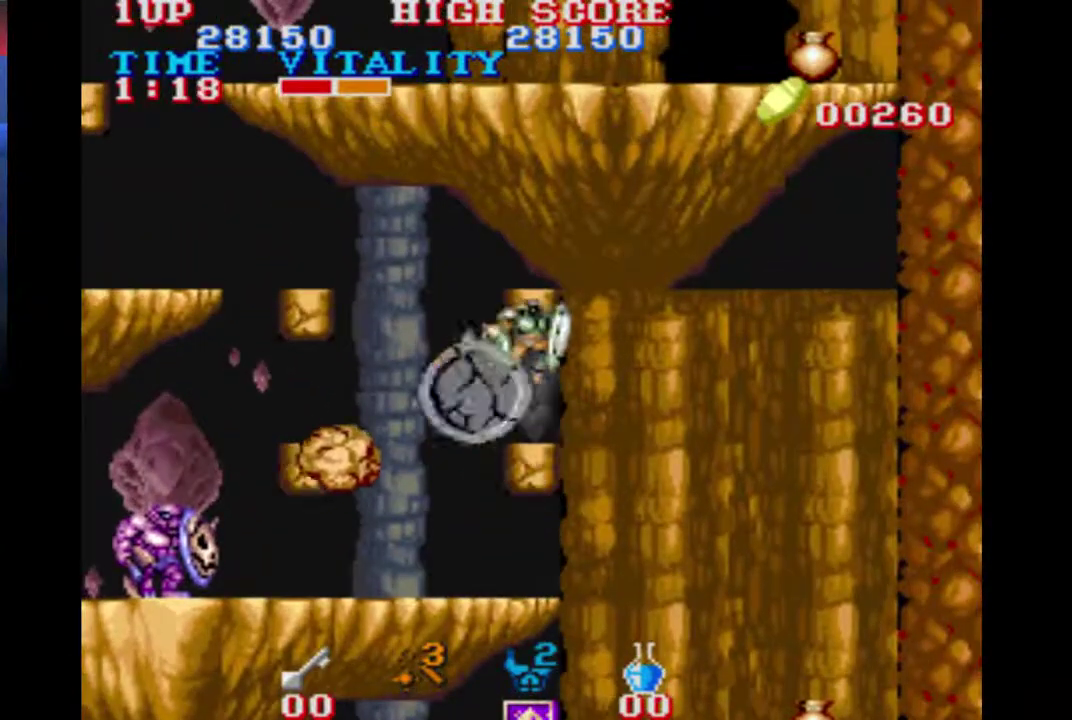
{"buttons": [], "left_stick": "left", "events": [[433, "left_stick", "left"]]}
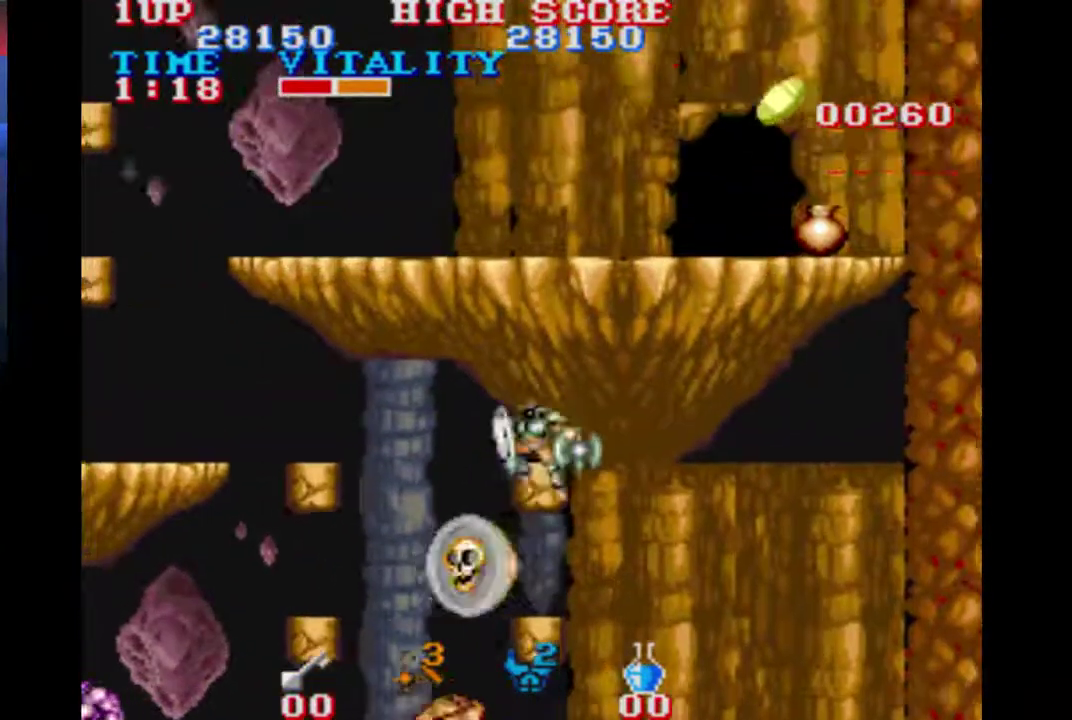
{"buttons": [], "left_stick": "left", "events": [[167, "left_stick", "center"], [500, "left_stick", "left"]]}
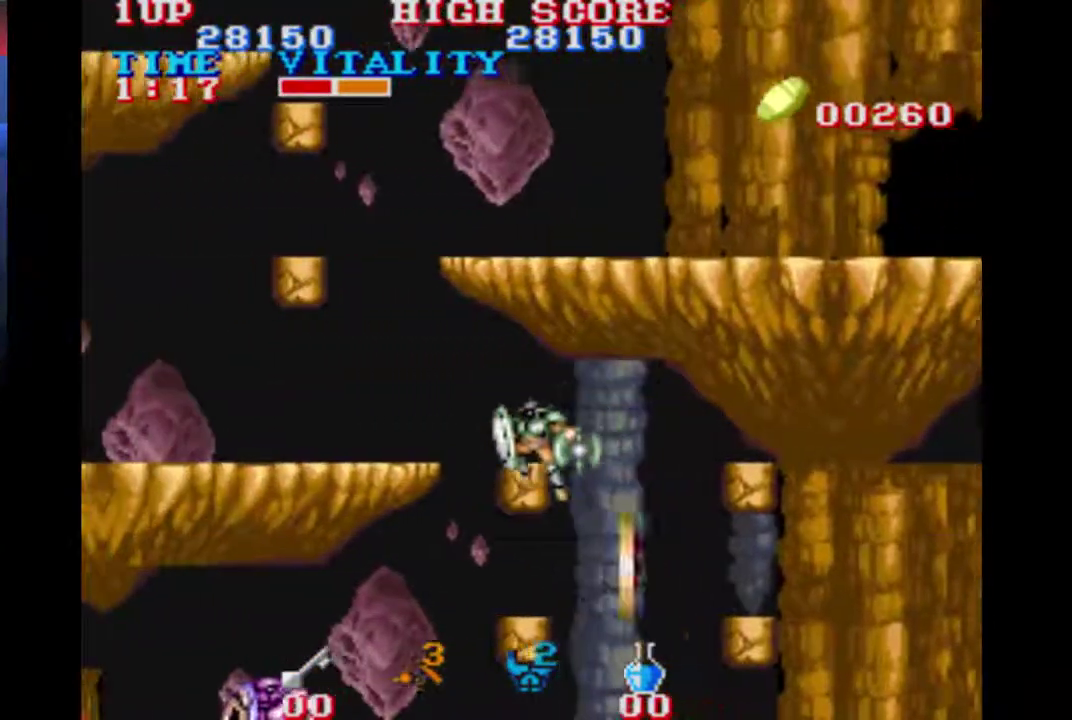
{"buttons": [], "left_stick": "left", "events": [[67, "B", "down"], [167, "B", "up"]]}
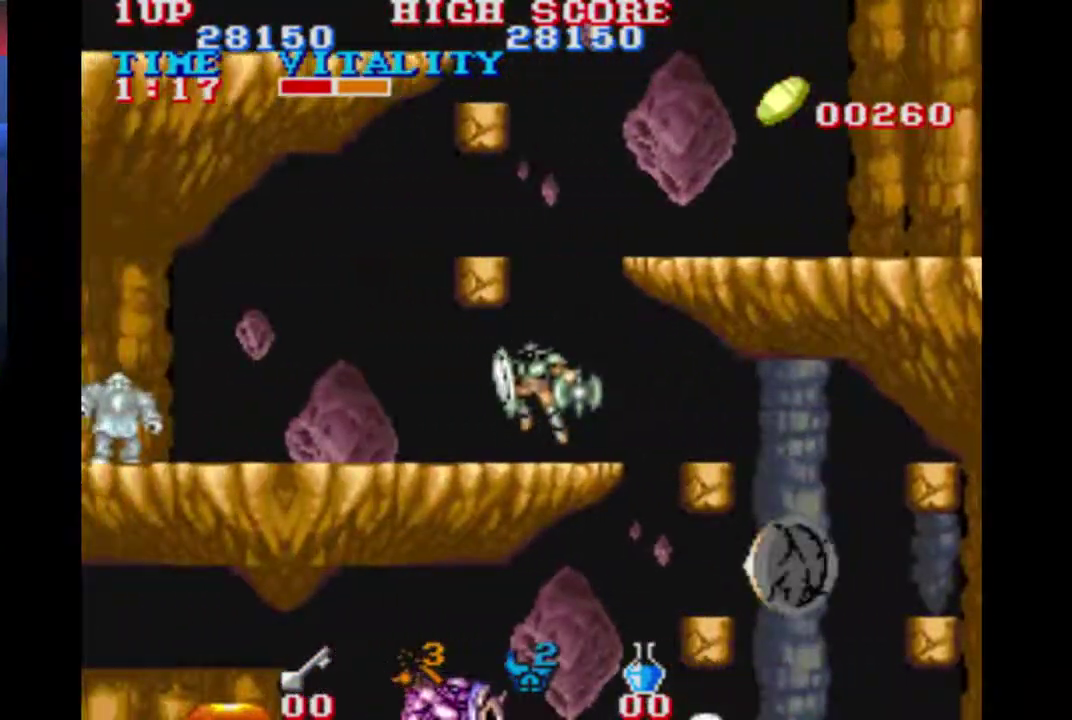
{"buttons": [], "left_stick": "up", "events": [[100, "left_stick", "center"], [233, "left_stick", "up"]]}
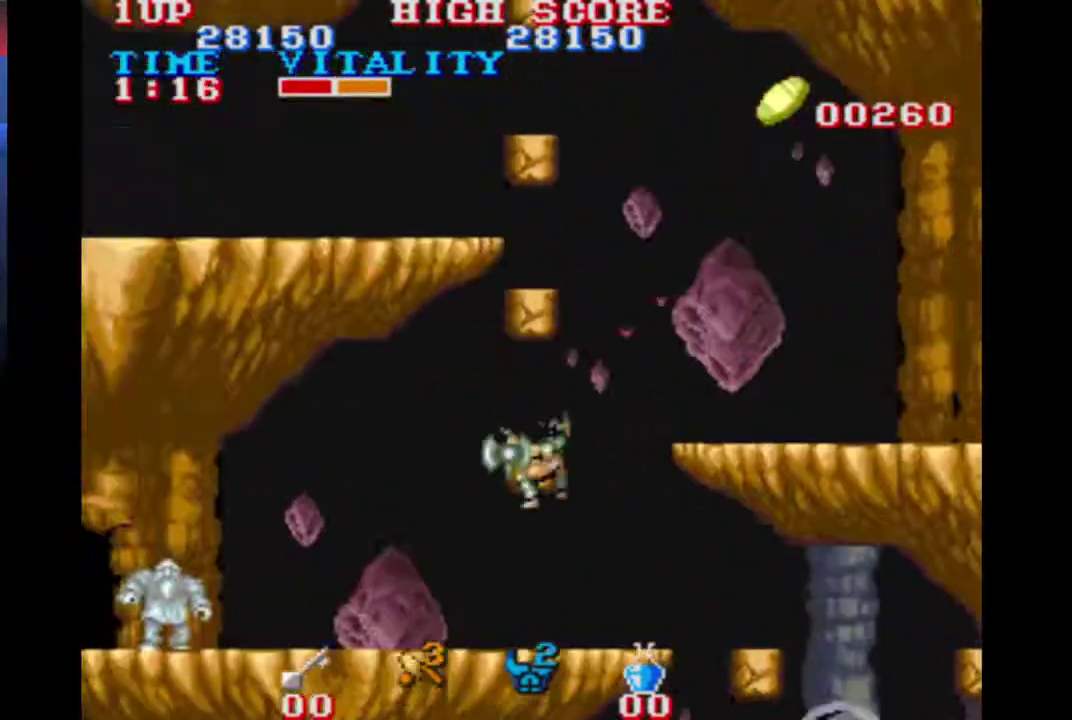
{"buttons": [], "left_stick": "up", "events": []}
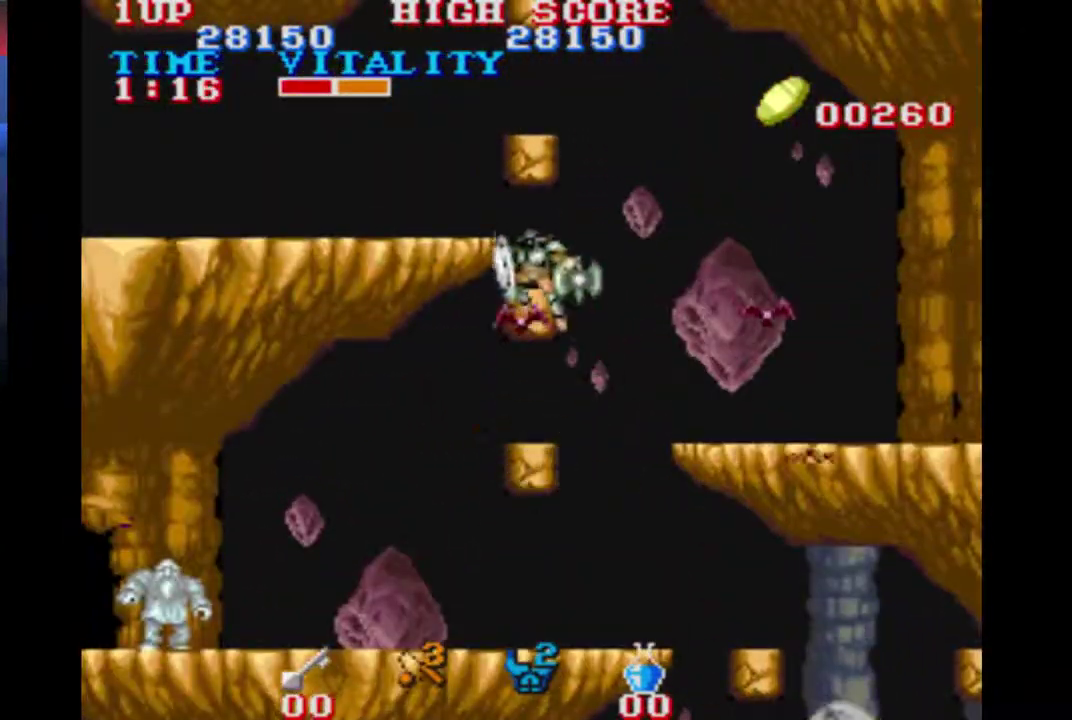
{"buttons": [], "left_stick": "up", "events": []}
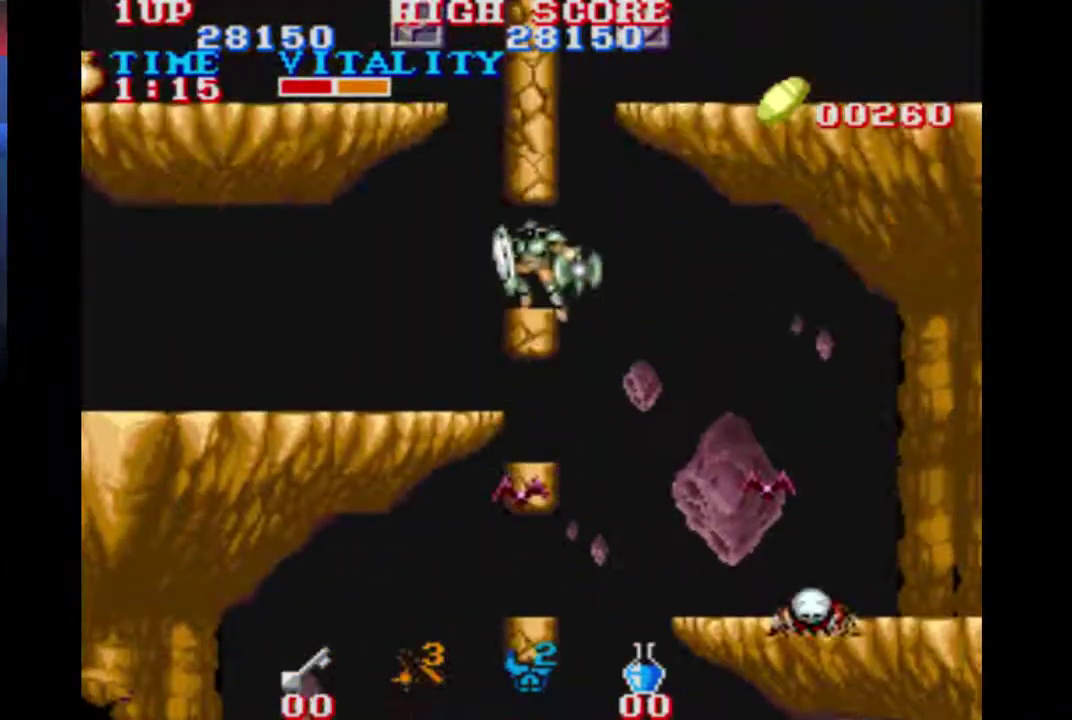
{"buttons": [], "left_stick": "up", "events": [[233, "B", "down"], [300, "B", "up"]]}
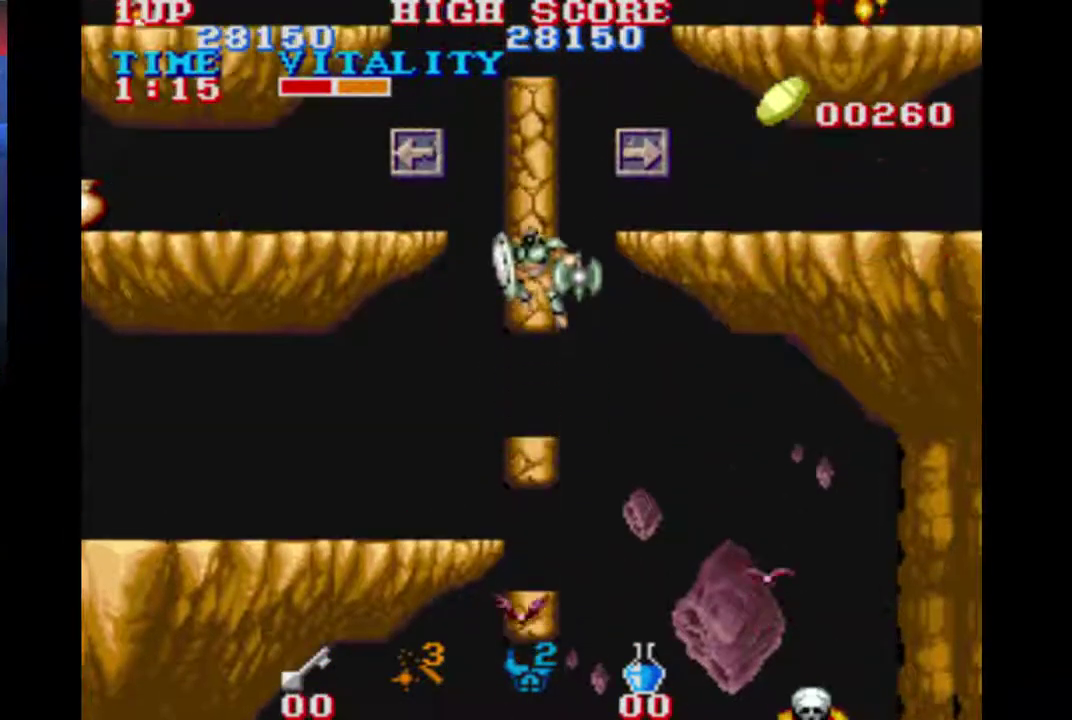
{"buttons": [], "left_stick": "up", "events": []}
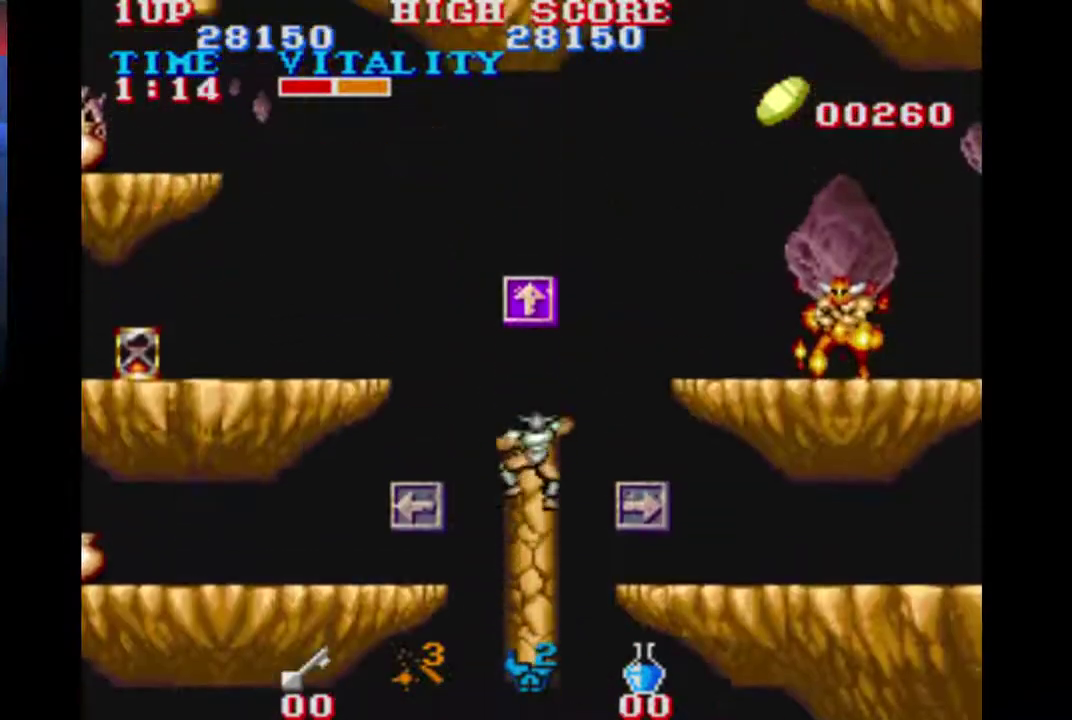
{"buttons": [], "left_stick": "left", "events": [[33, "B", "down"], [167, "B", "up"], [167, "left_stick", "up-left"], [367, "left_stick", "left"]]}
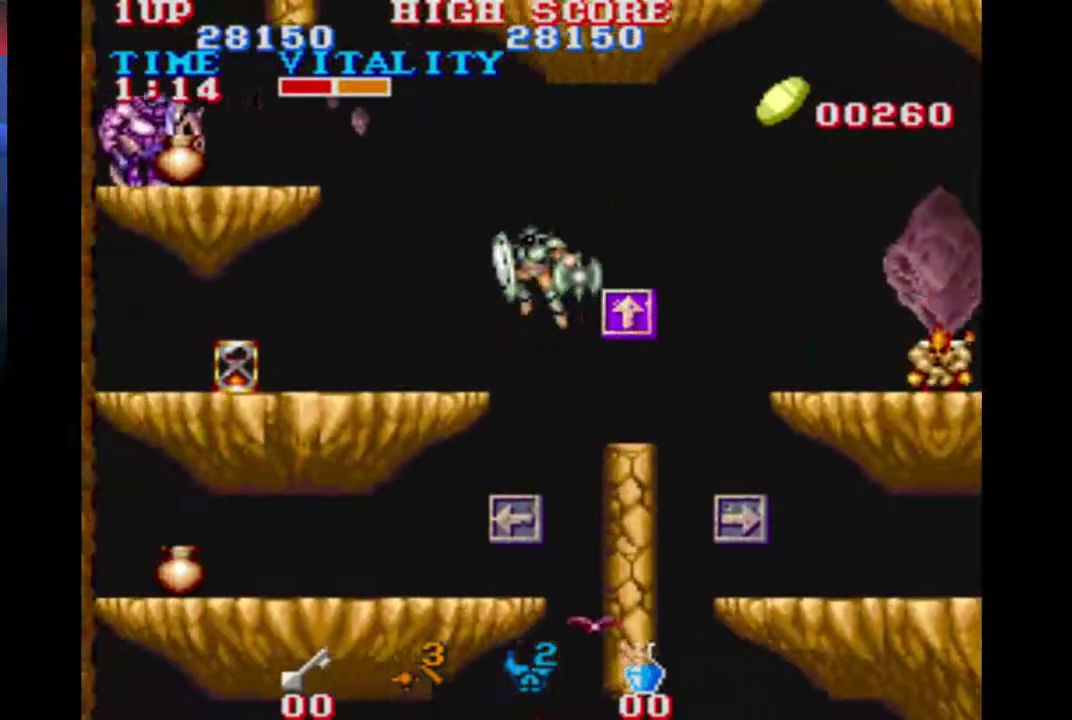
{"buttons": [], "left_stick": "left", "events": [[367, "left_stick", "center"], [500, "left_stick", "left"]]}
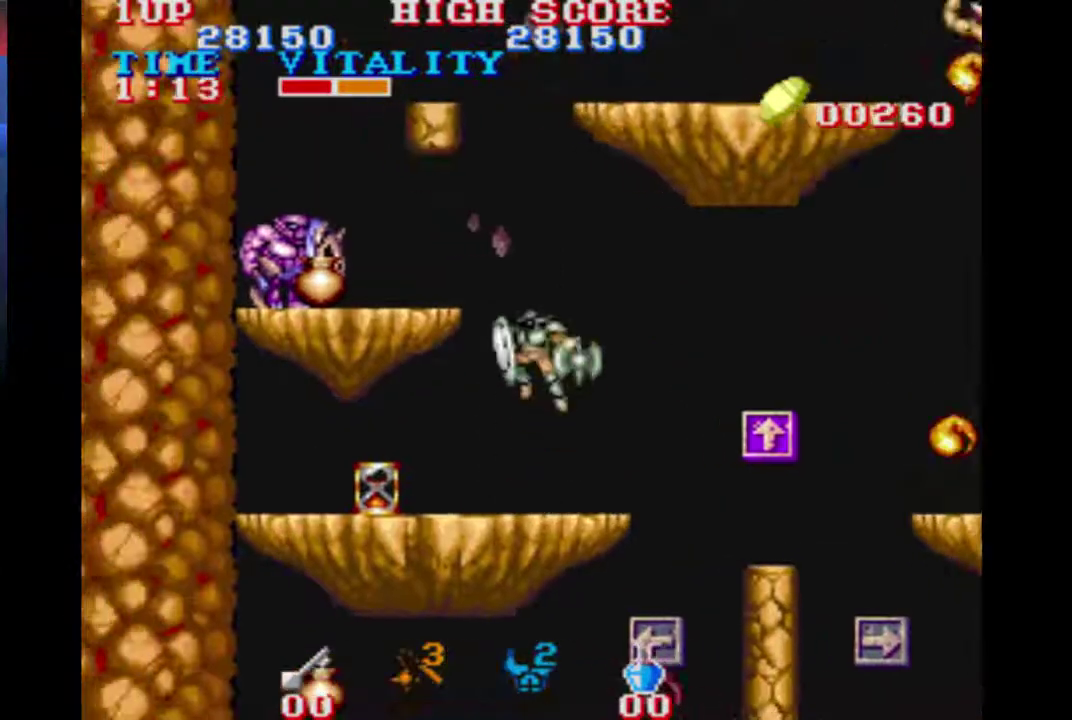
{"buttons": [], "left_stick": "center", "events": [[300, "left_stick", "center"], [367, "B", "down"], [500, "B", "up"]]}
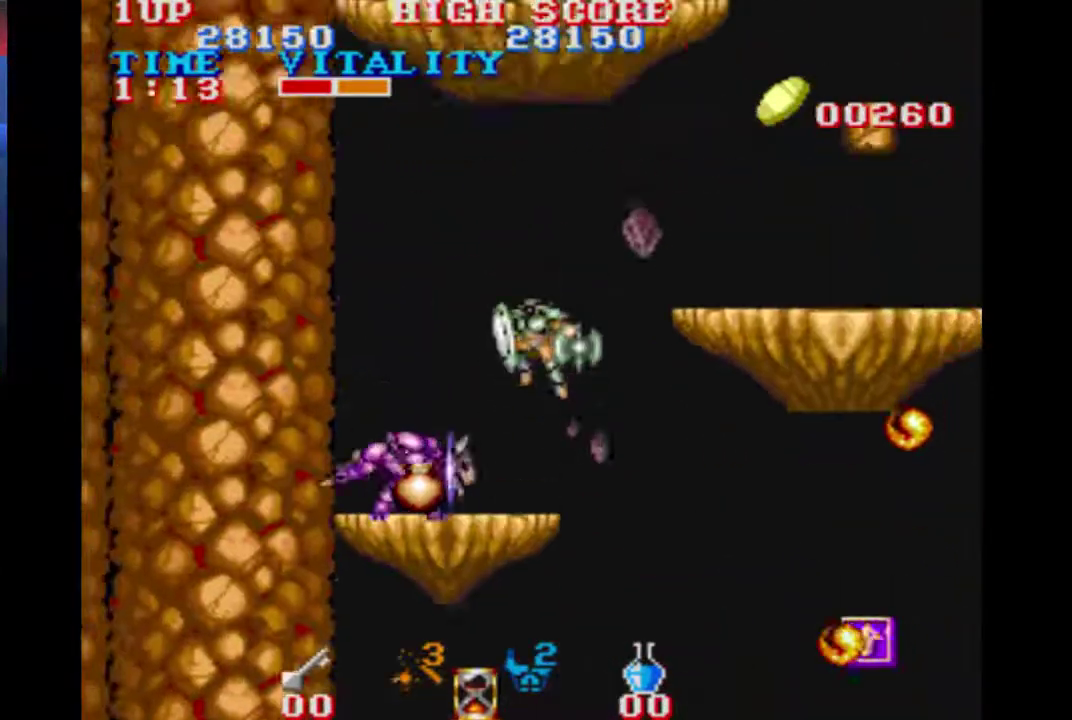
{"buttons": [], "left_stick": "right", "events": [[100, "B", "down"], [100, "left_stick", "right"], [233, "B", "up"]]}
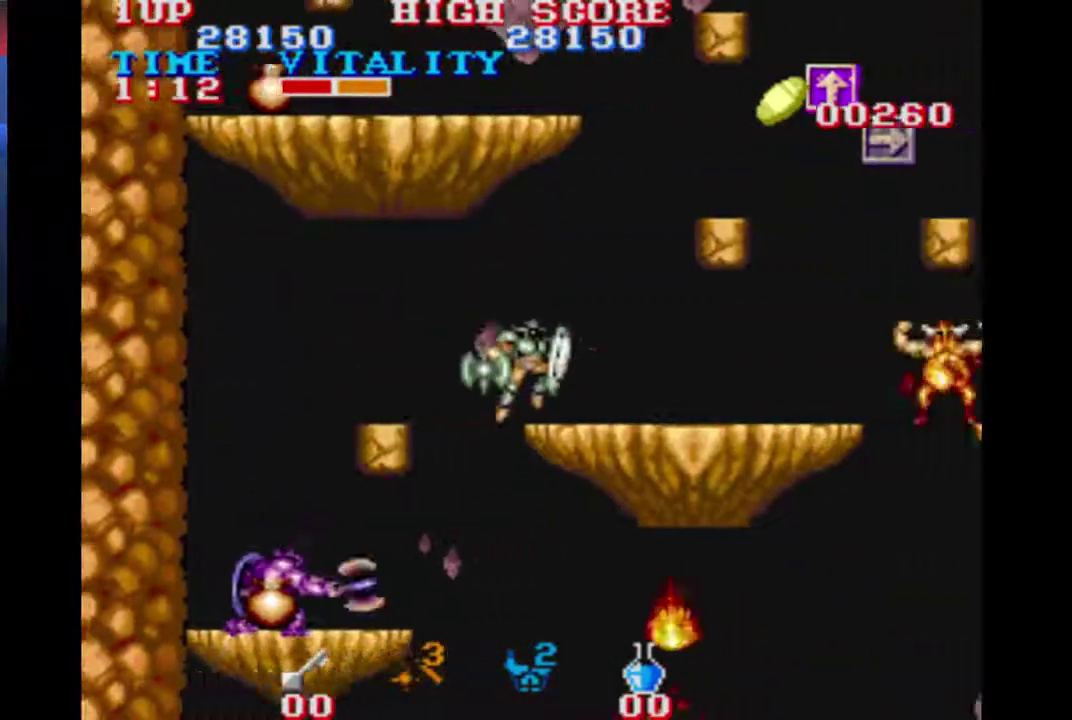
{"buttons": [], "left_stick": "up", "events": [[100, "B", "down"], [167, "B", "up"], [233, "left_stick", "center"], [500, "left_stick", "up"]]}
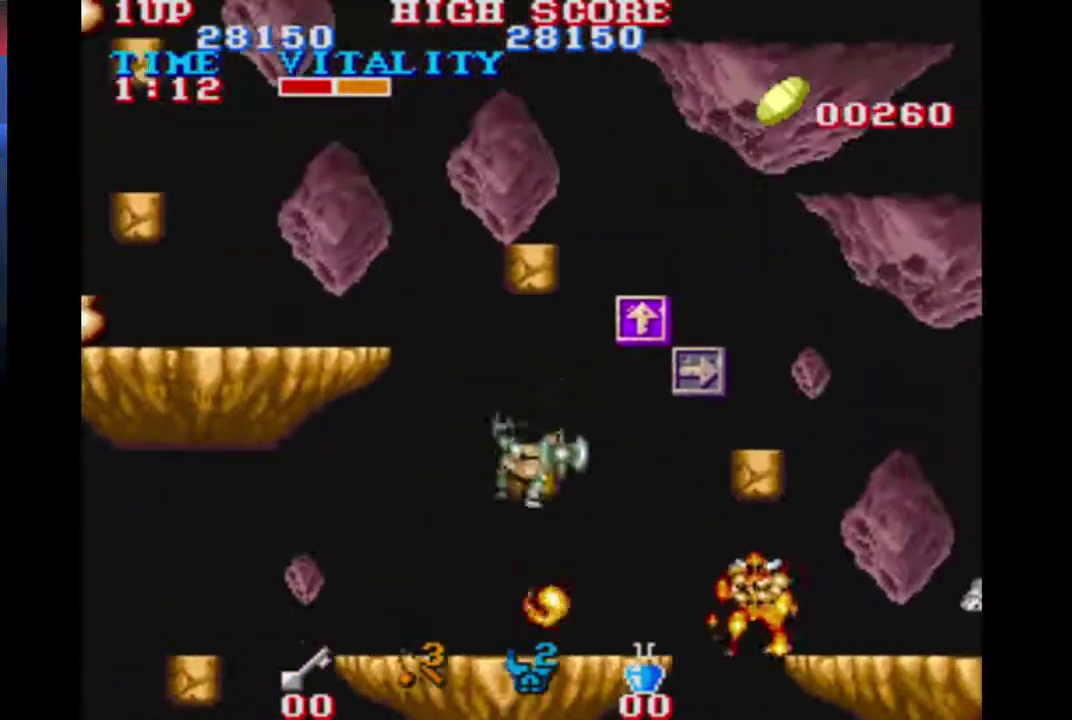
{"buttons": [], "left_stick": "left", "events": [[167, "left_stick", "center"], [433, "left_stick", "left"]]}
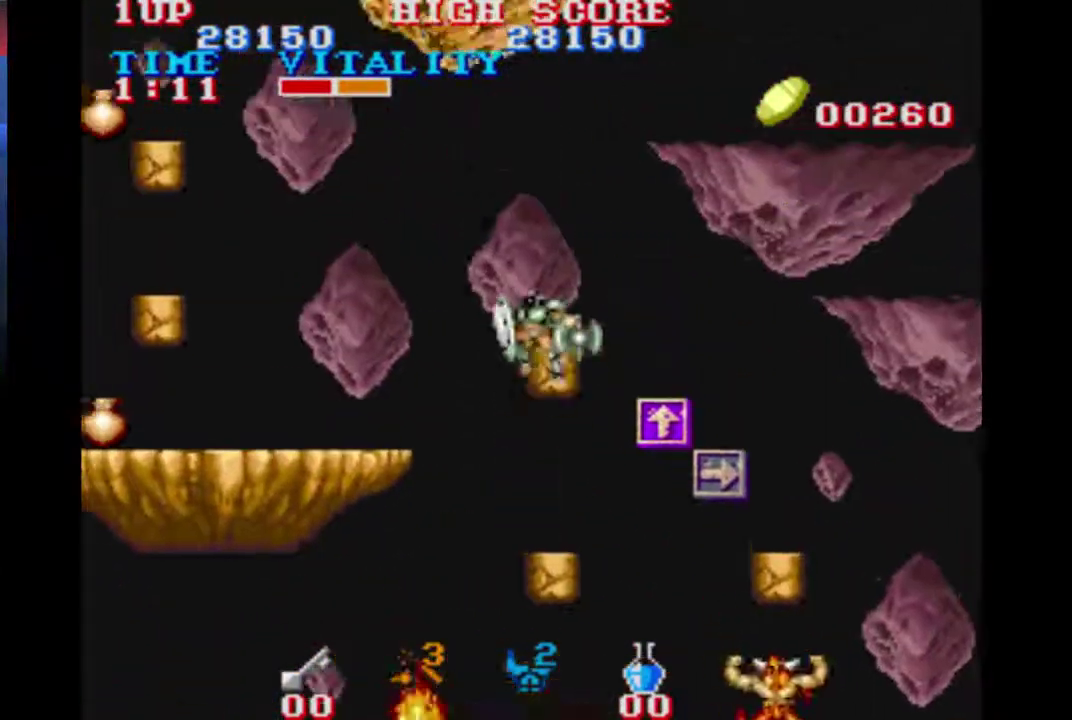
{"buttons": [], "left_stick": "left", "events": []}
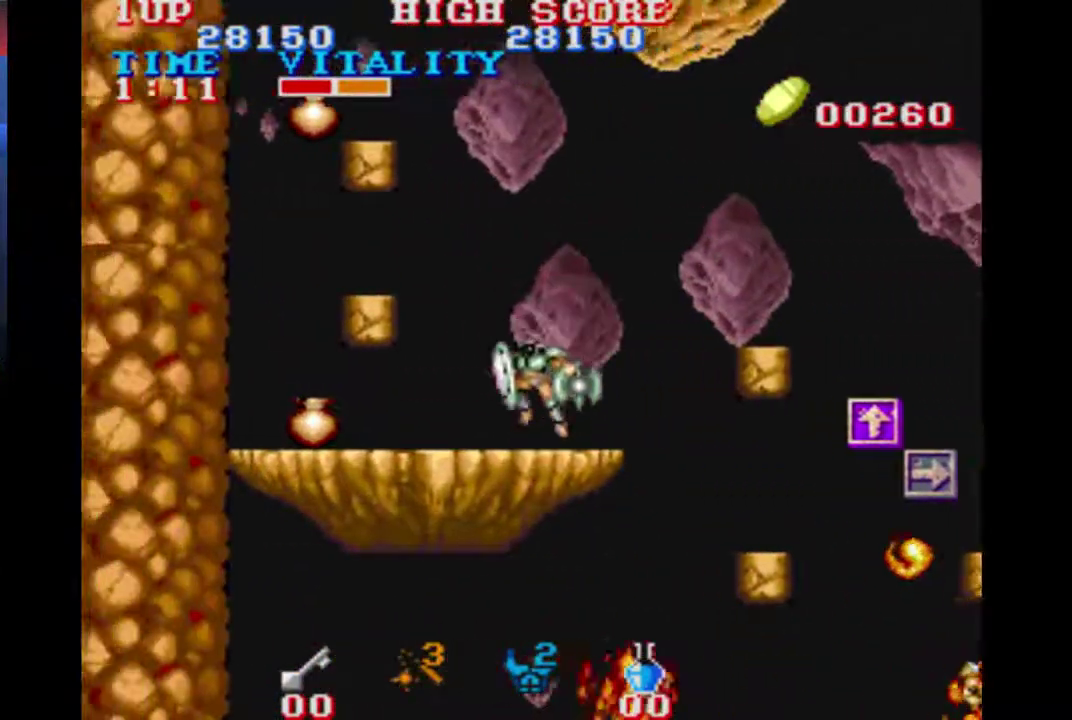
{"buttons": [], "left_stick": "up", "events": [[467, "left_stick", "up"]]}
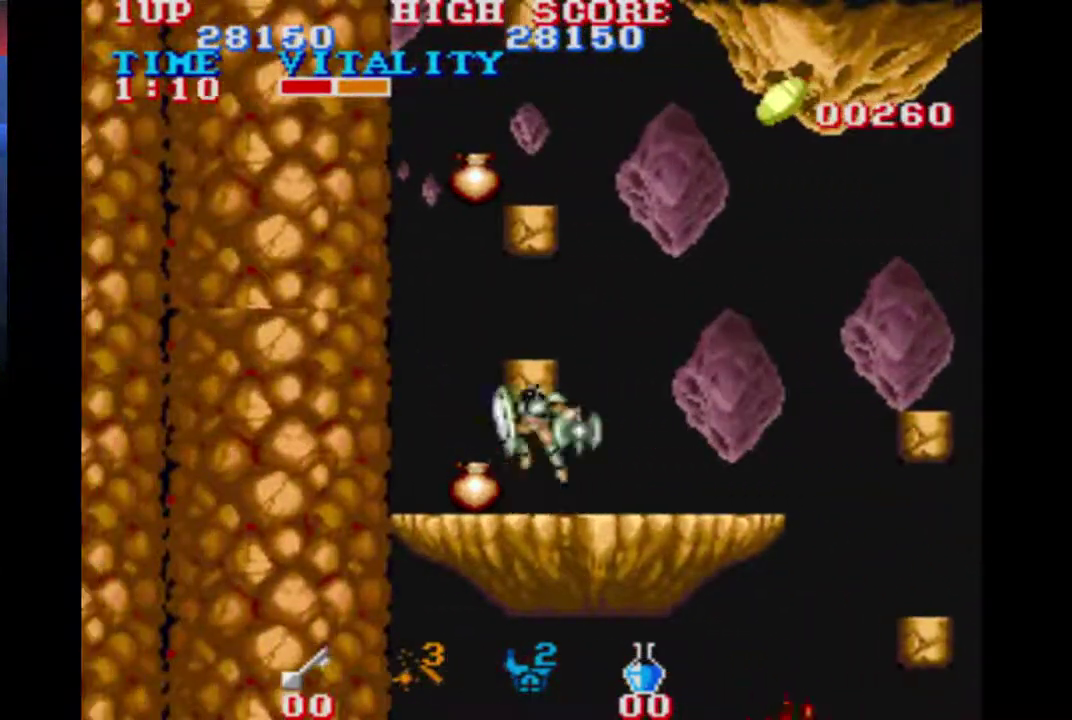
{"buttons": [], "left_stick": "up", "events": []}